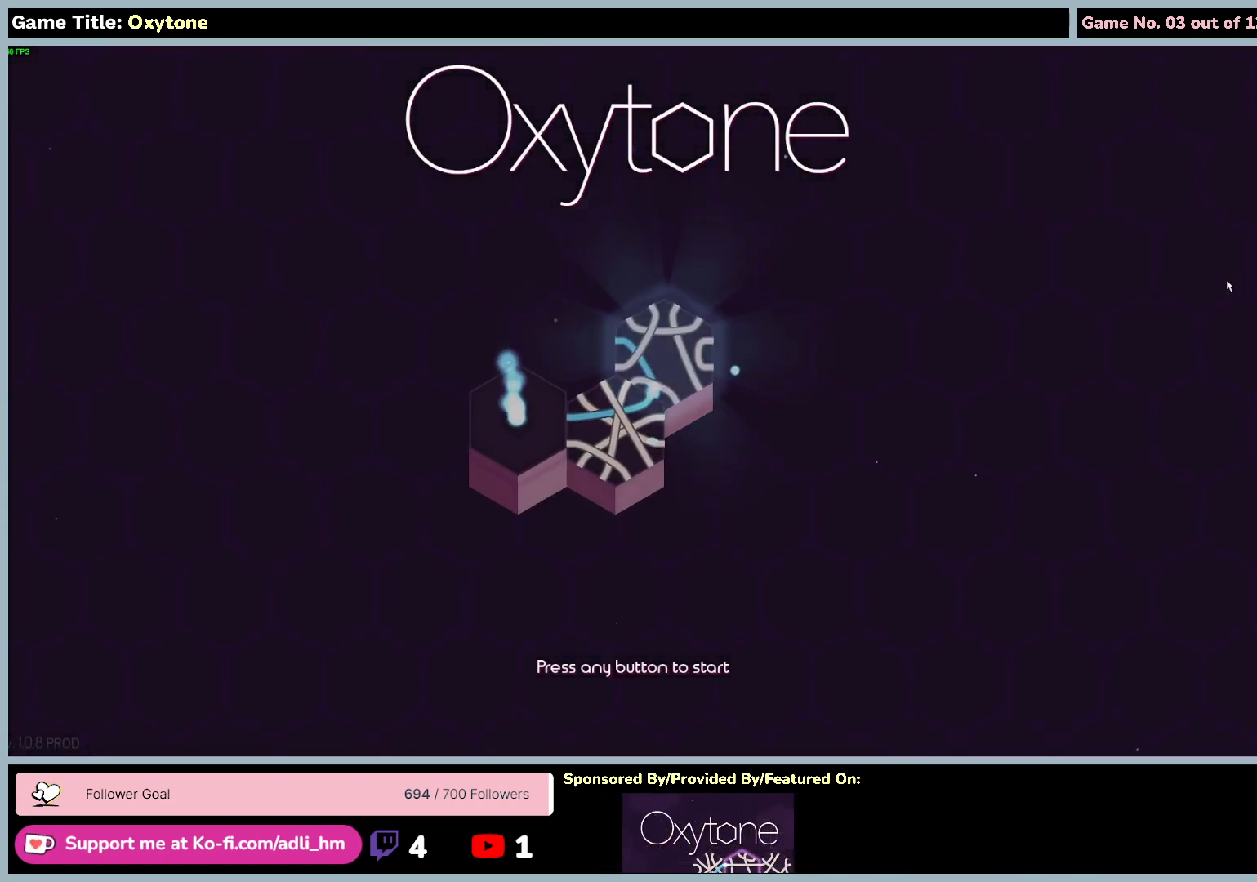
Gameplay with keyboard and mouse; each line is a JSON object with the keys and mouse buttons held at the frame after it. "events" lists presses ("down") and releases ("up") of "0", "1", "2", "3", "4", "5", "6", "7", "8", "9", "a", "alt", "b", "c", "caps_lock", "ctrl", "d", "down", "e", "escape", "f", "f1", "f2", "f3", "f4", "f5", "f6", "f7", "f8", "g", "h", "i", "j", "k", "l", "left", "m", "n", "o", "p", "q", "r", "return", "right", "s", "shift", "space", "t", "tab", "tilde", "u", "up", "v", "w", "x", "y", "z", "mouse_left", "mouse_wheel" and "mouse_right" between this image and that frame as [ms after this image, input, new state], when the widget could be followed in between. "mouse_left", "mouse_wheel", "mouse_right" = the "left", "wheel", "right" buttons of the "mouse" list. No other keys are recorded. "wheel" means that the mouse wheel is clicked or scrolled. Mouse movement is not recorded.
{"keys": [], "mouse": ["left"], "events": [[217, "mouse_left", "down"]]}
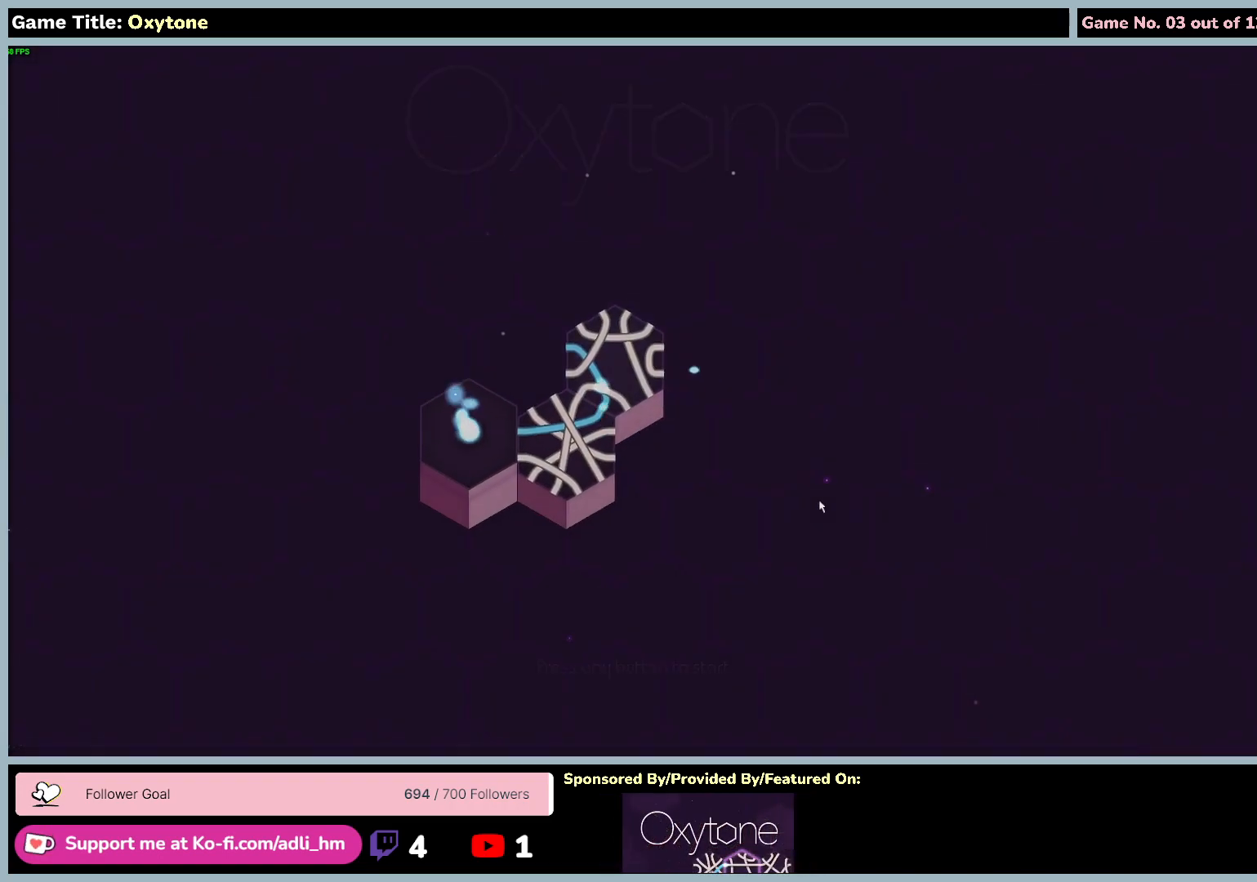
{"keys": [], "mouse": [], "events": [[17, "mouse_left", "up"]]}
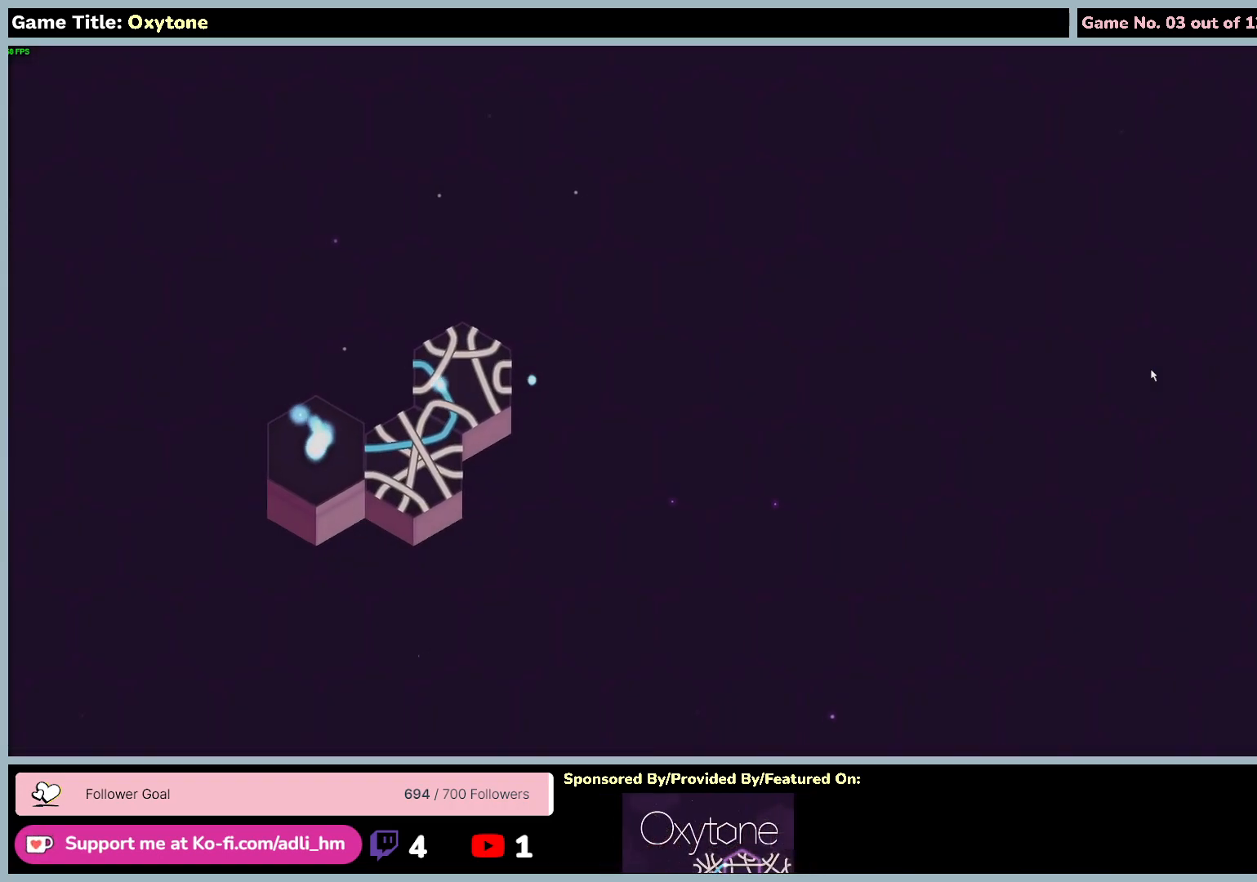
{"keys": [], "mouse": [], "events": []}
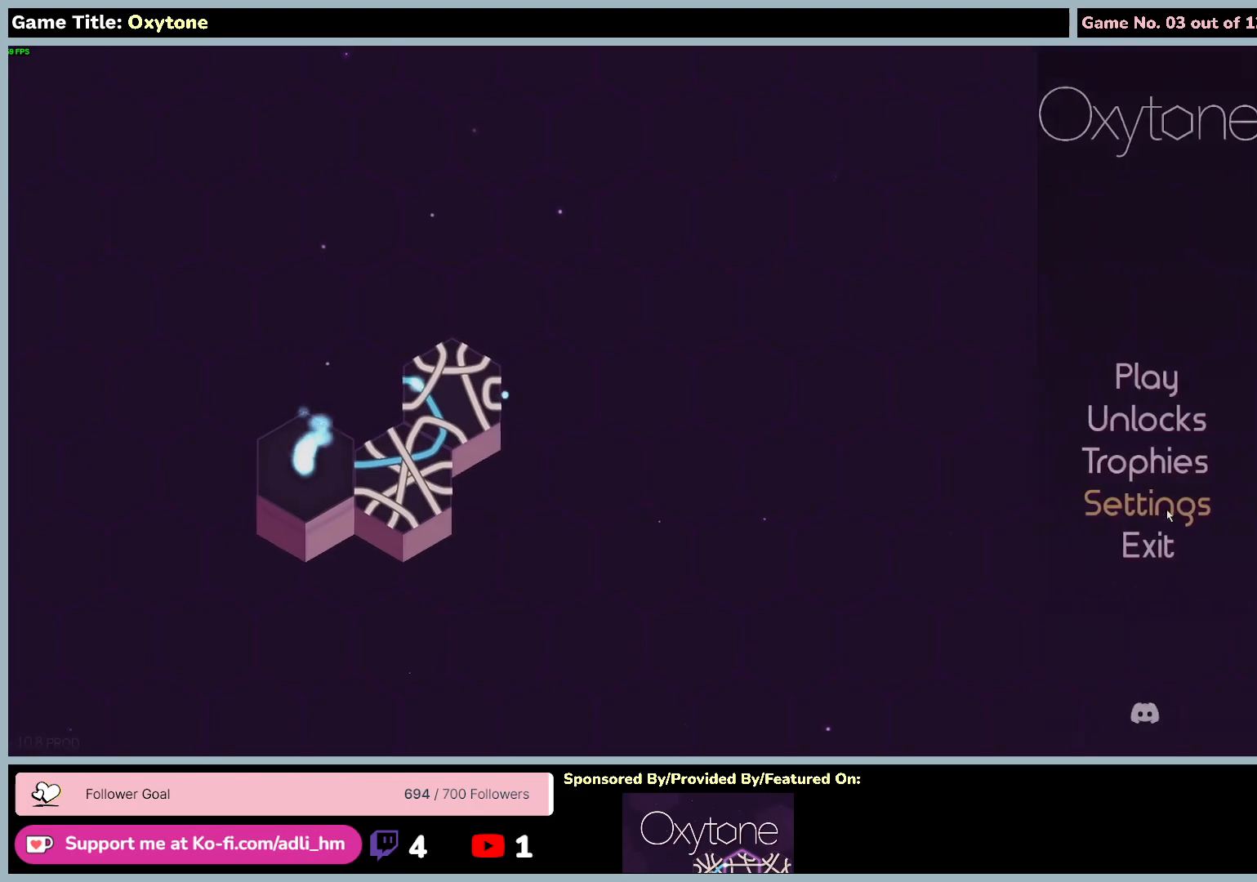
{"keys": [], "mouse": ["left"], "events": [[433, "mouse_left", "down"]]}
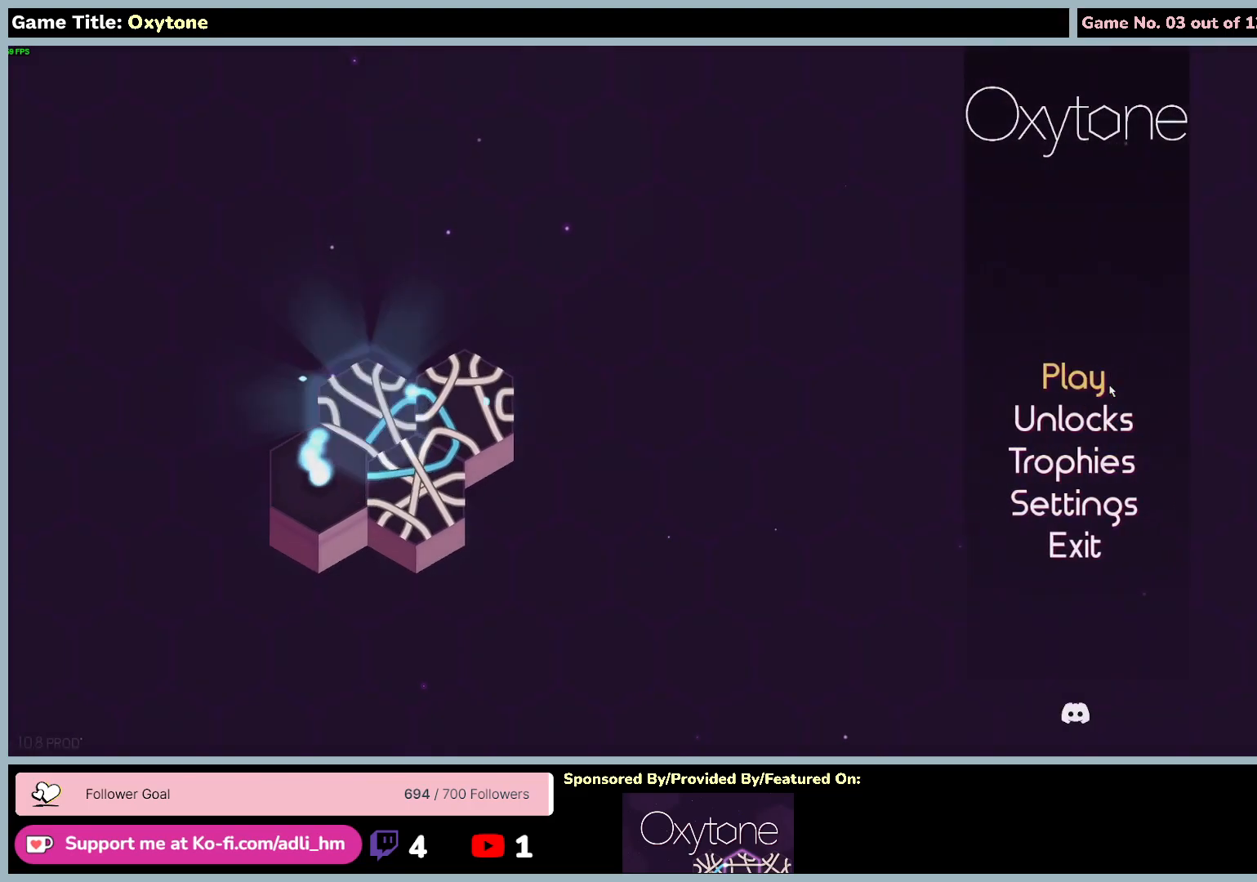
{"keys": [], "mouse": [], "events": [[217, "mouse_left", "up"]]}
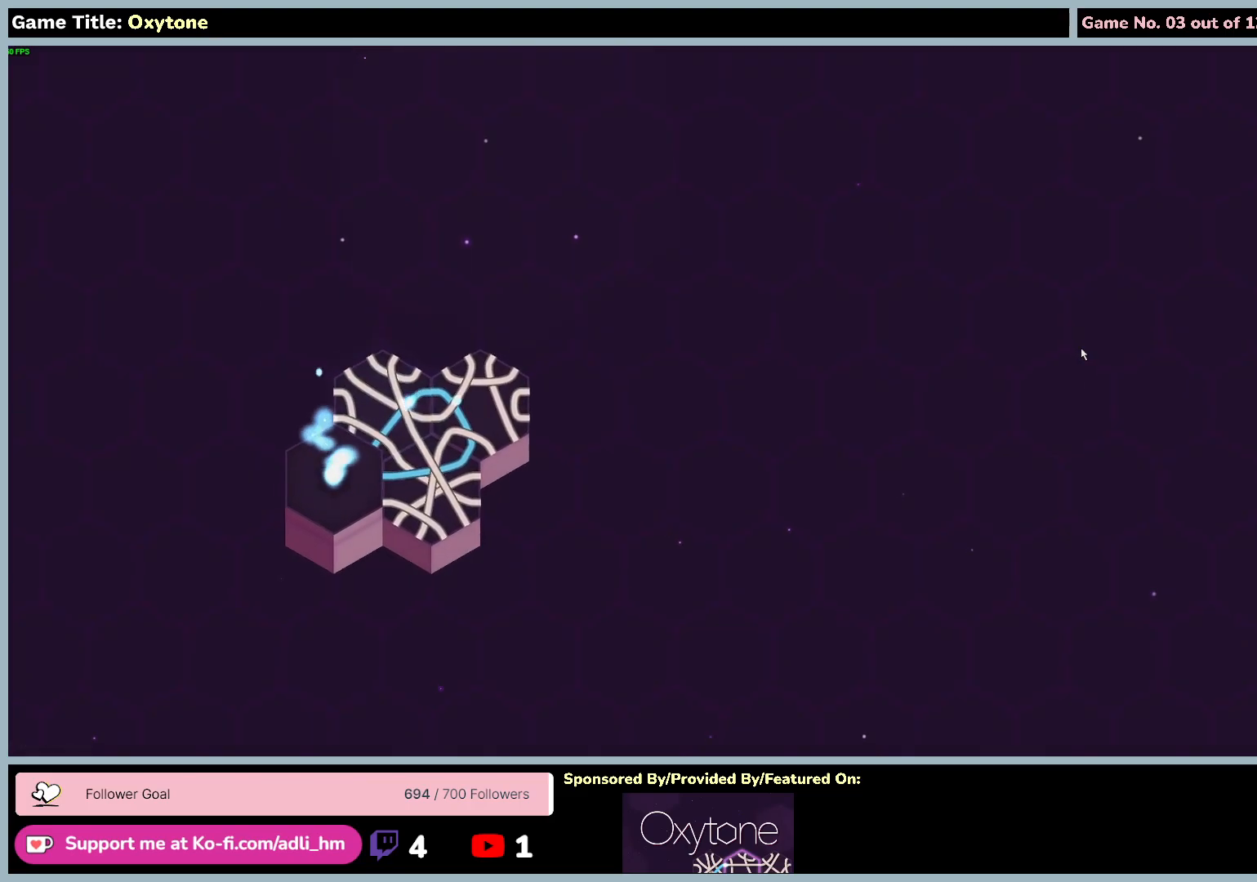
{"keys": [], "mouse": [], "events": []}
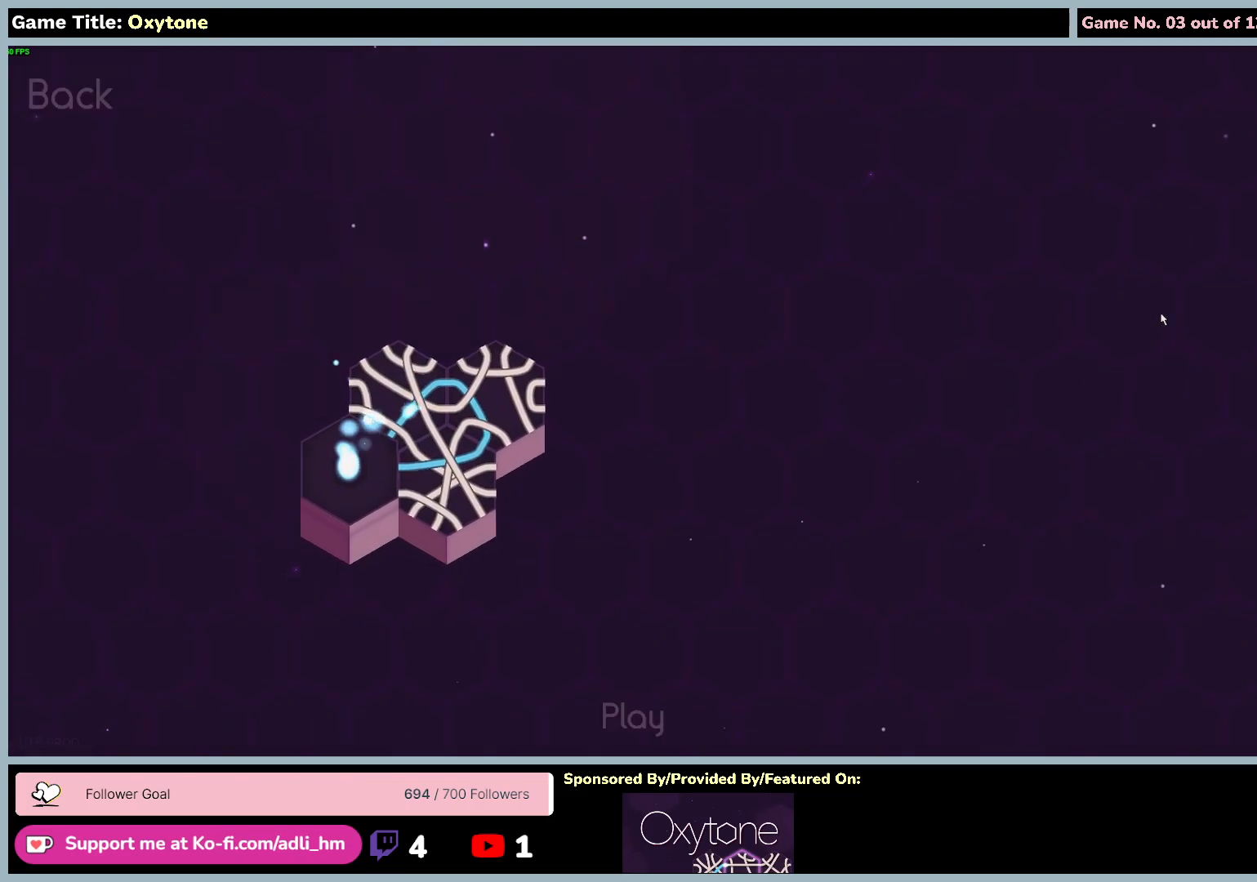
{"keys": [], "mouse": [], "events": []}
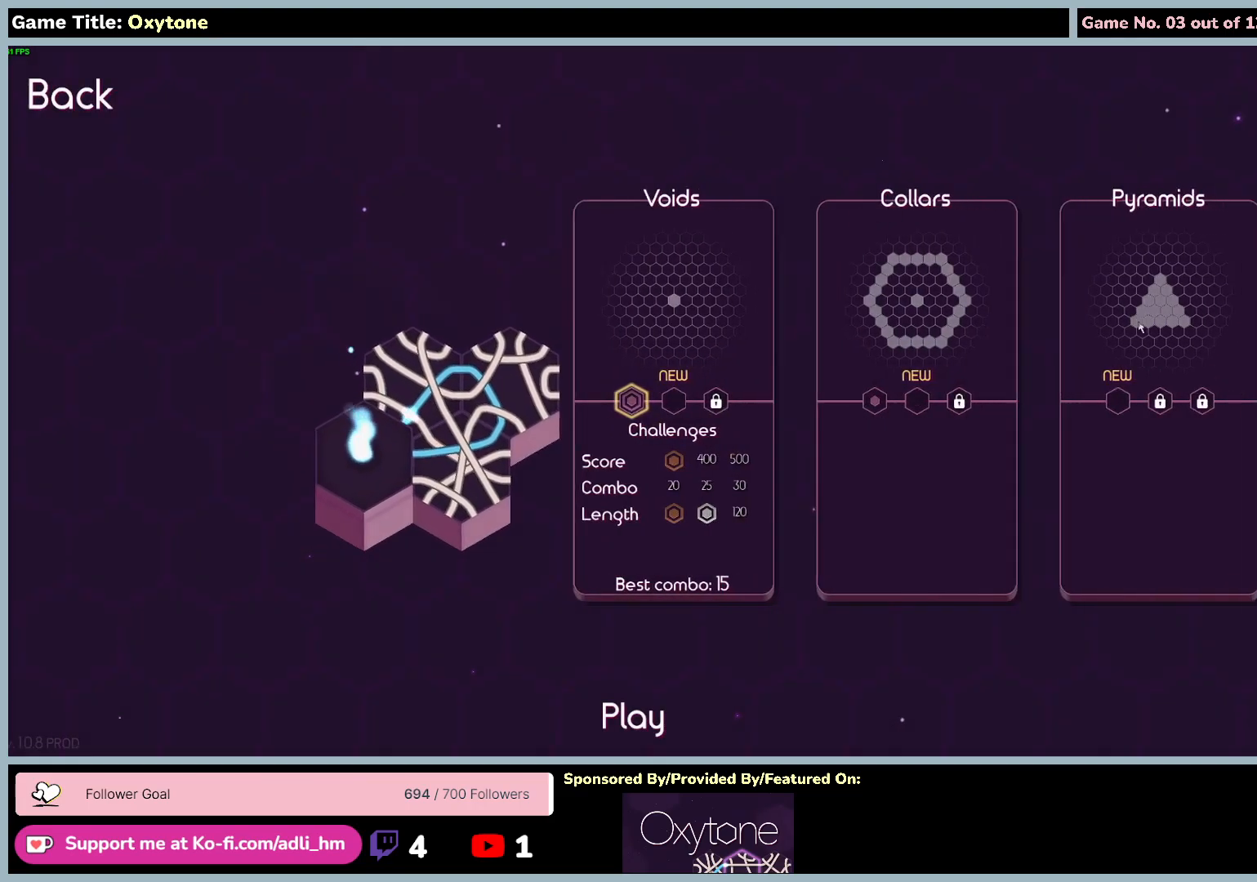
{"keys": [], "mouse": [], "events": []}
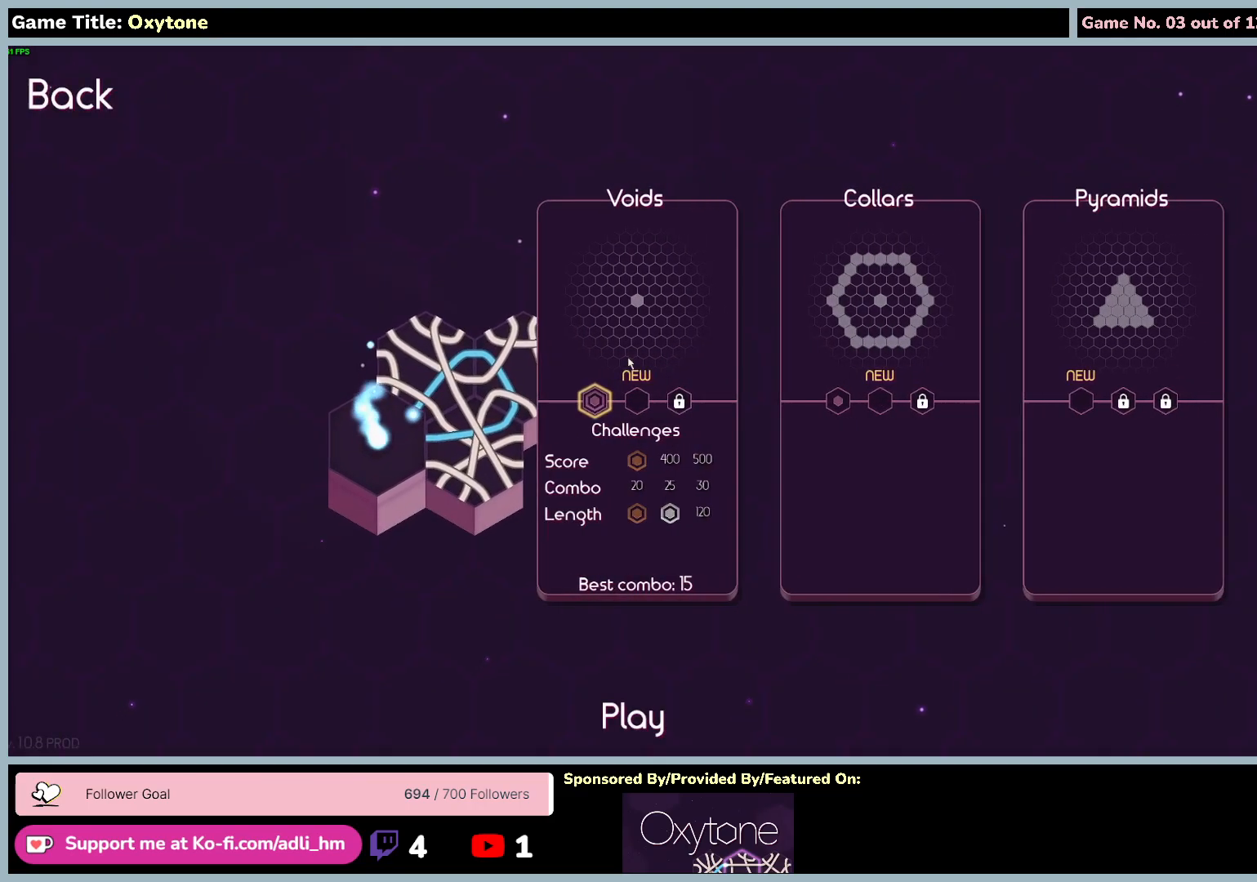
{"keys": [], "mouse": [], "events": []}
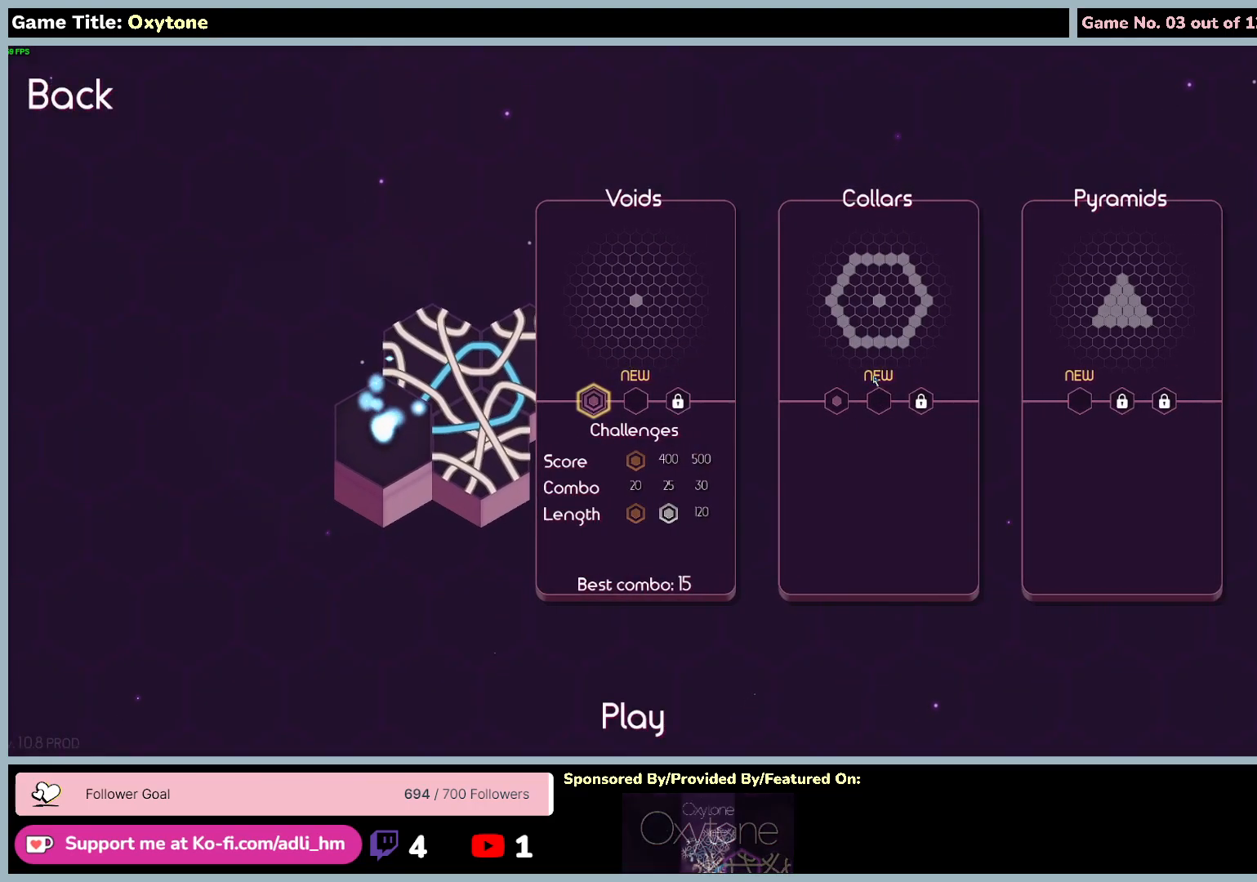
{"keys": ["escape"], "mouse": [], "events": [[83, "escape", "down"]]}
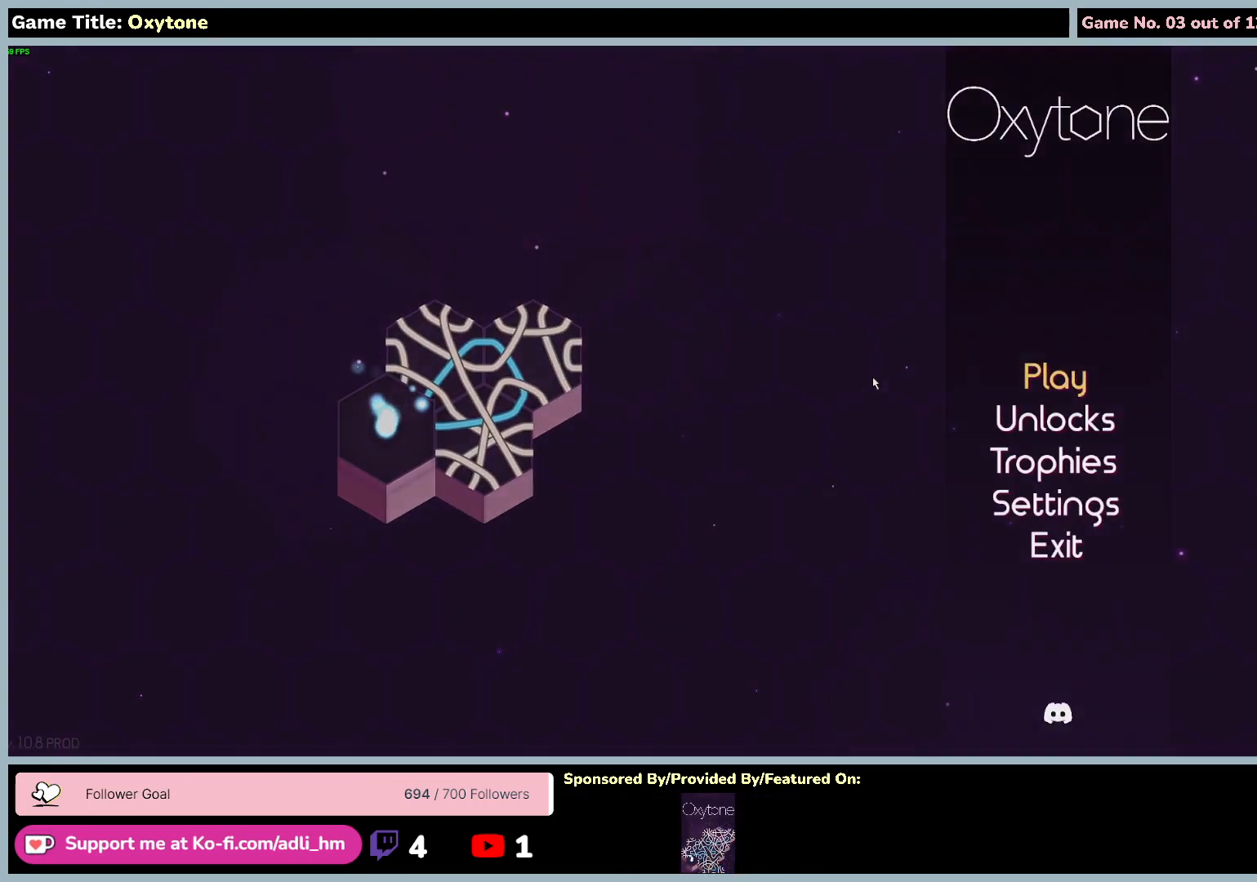
{"keys": [], "mouse": [], "events": [[50, "escape", "up"]]}
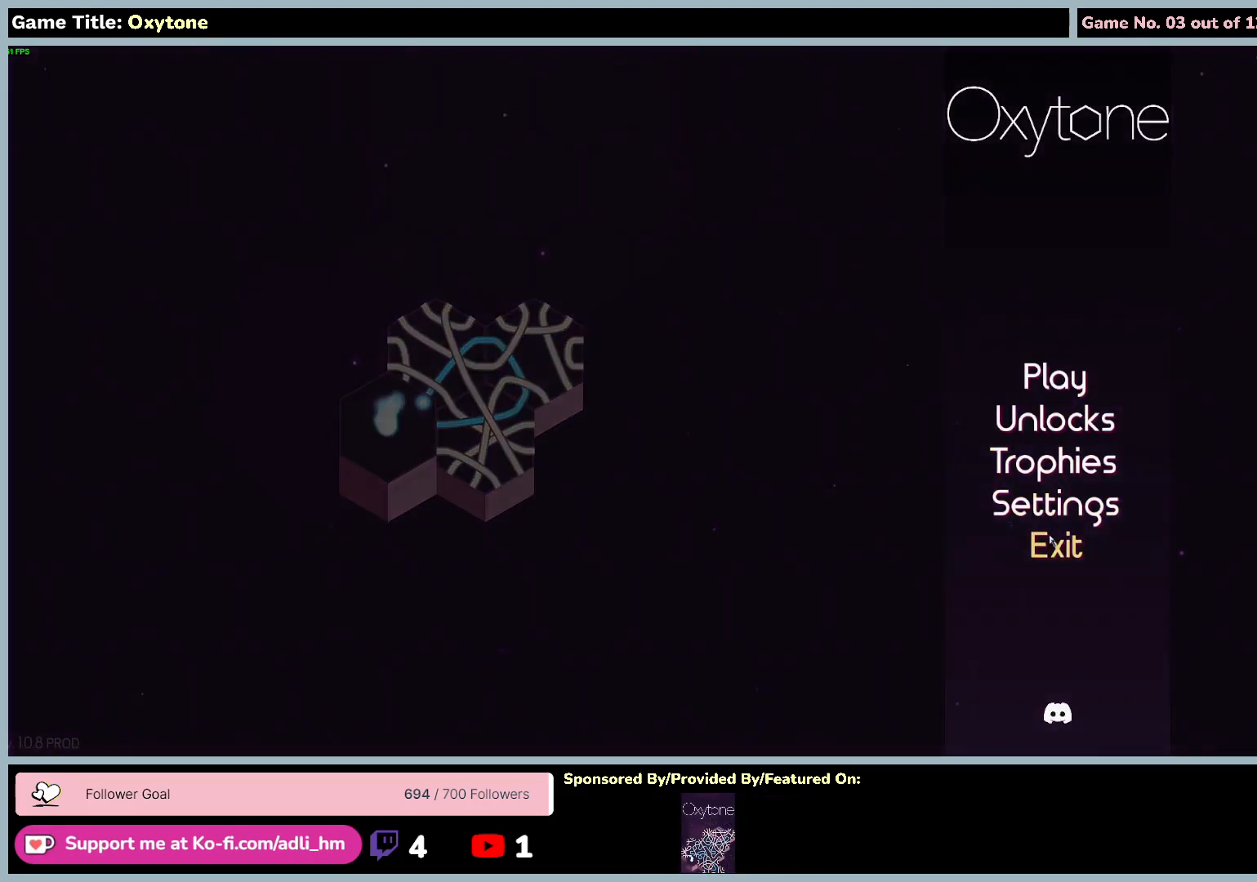
{"keys": [], "mouse": [], "events": [[67, "mouse_left", "down"], [350, "mouse_left", "up"]]}
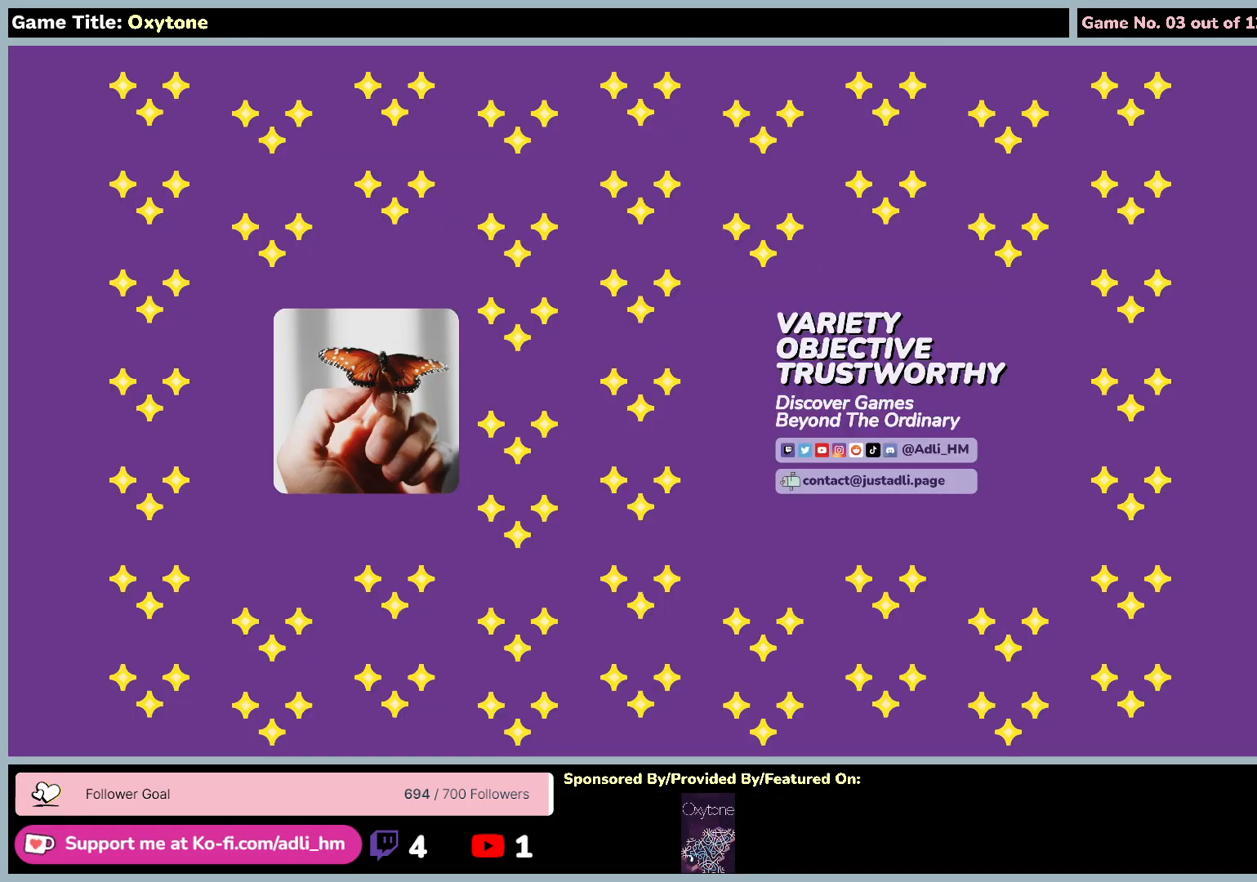
{"keys": [], "mouse": [], "events": []}
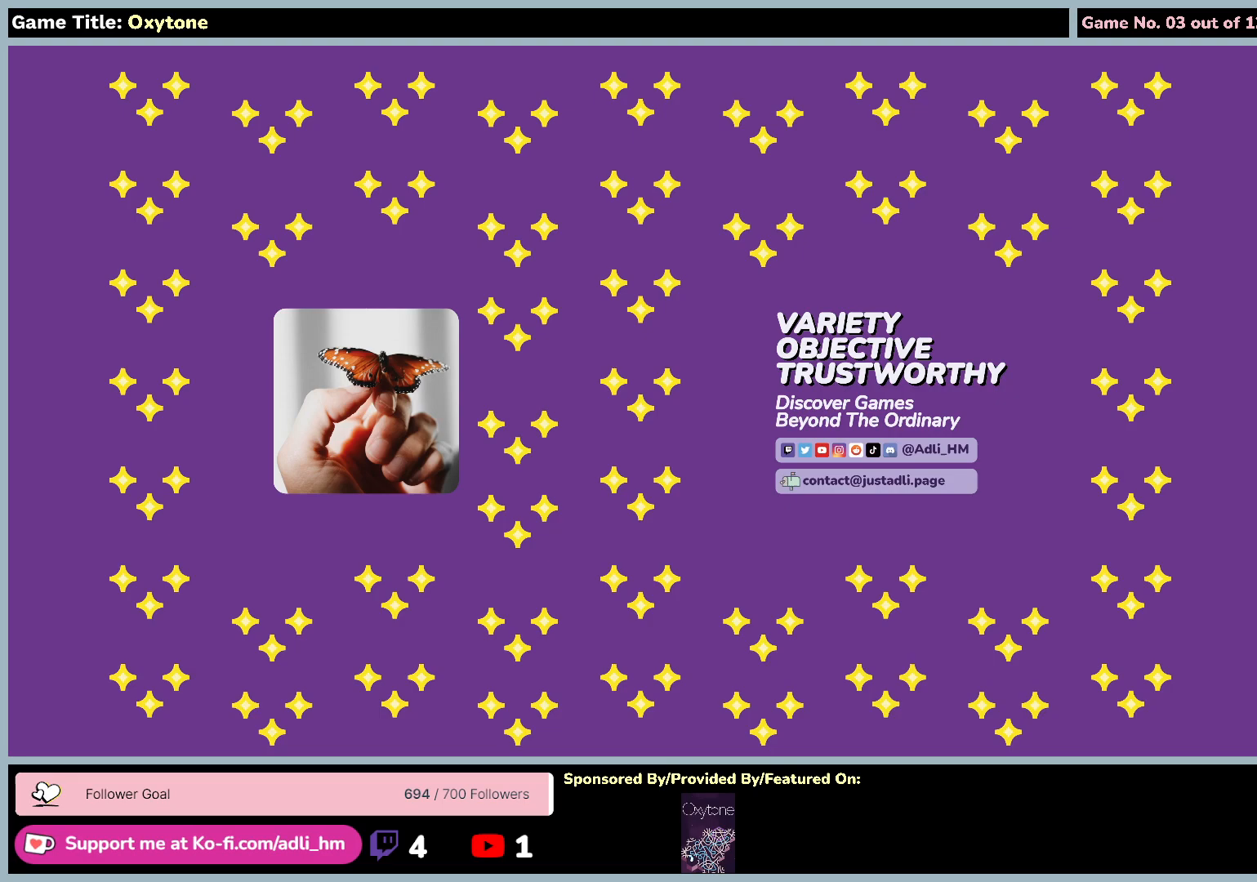
{"keys": [], "mouse": [], "events": []}
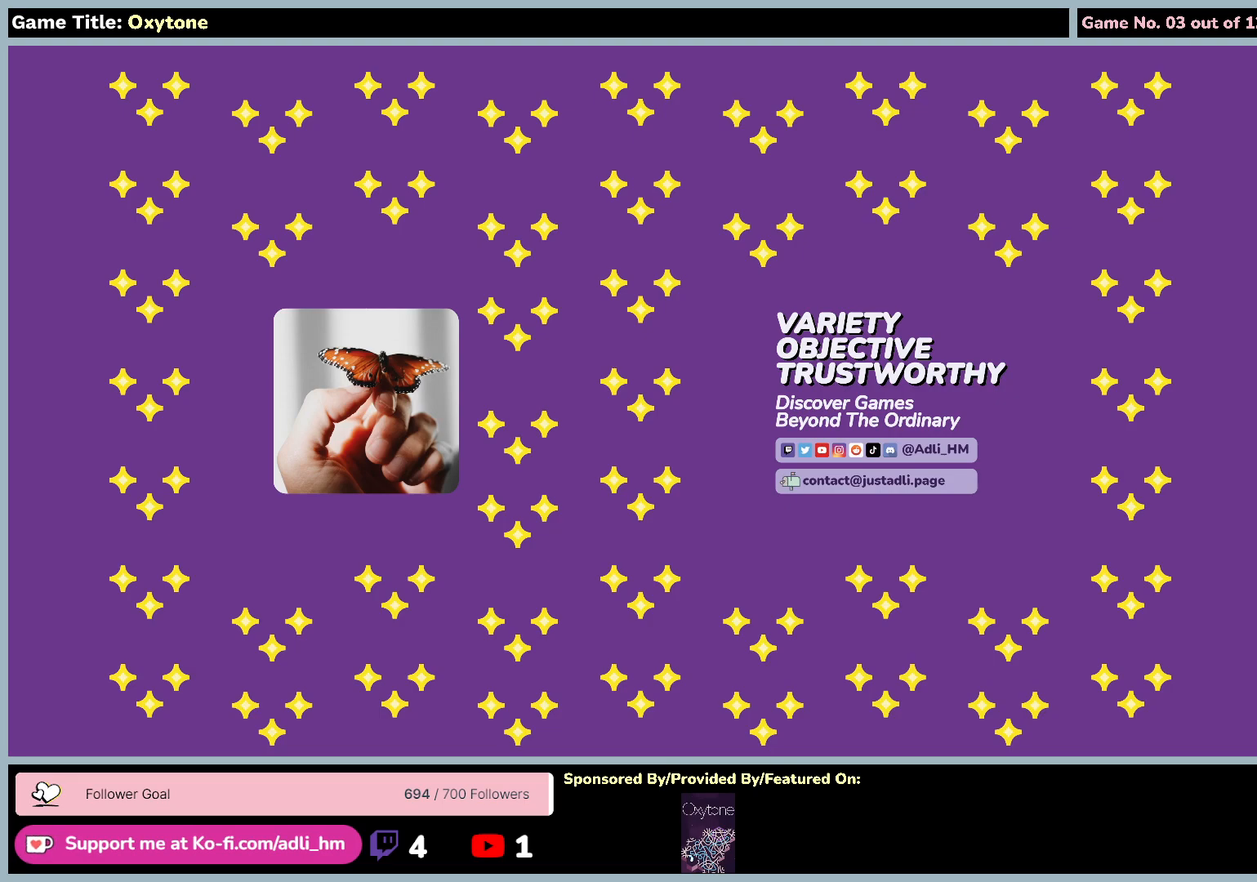
{"keys": [], "mouse": ["left"], "events": [[283, "mouse_left", "down"]]}
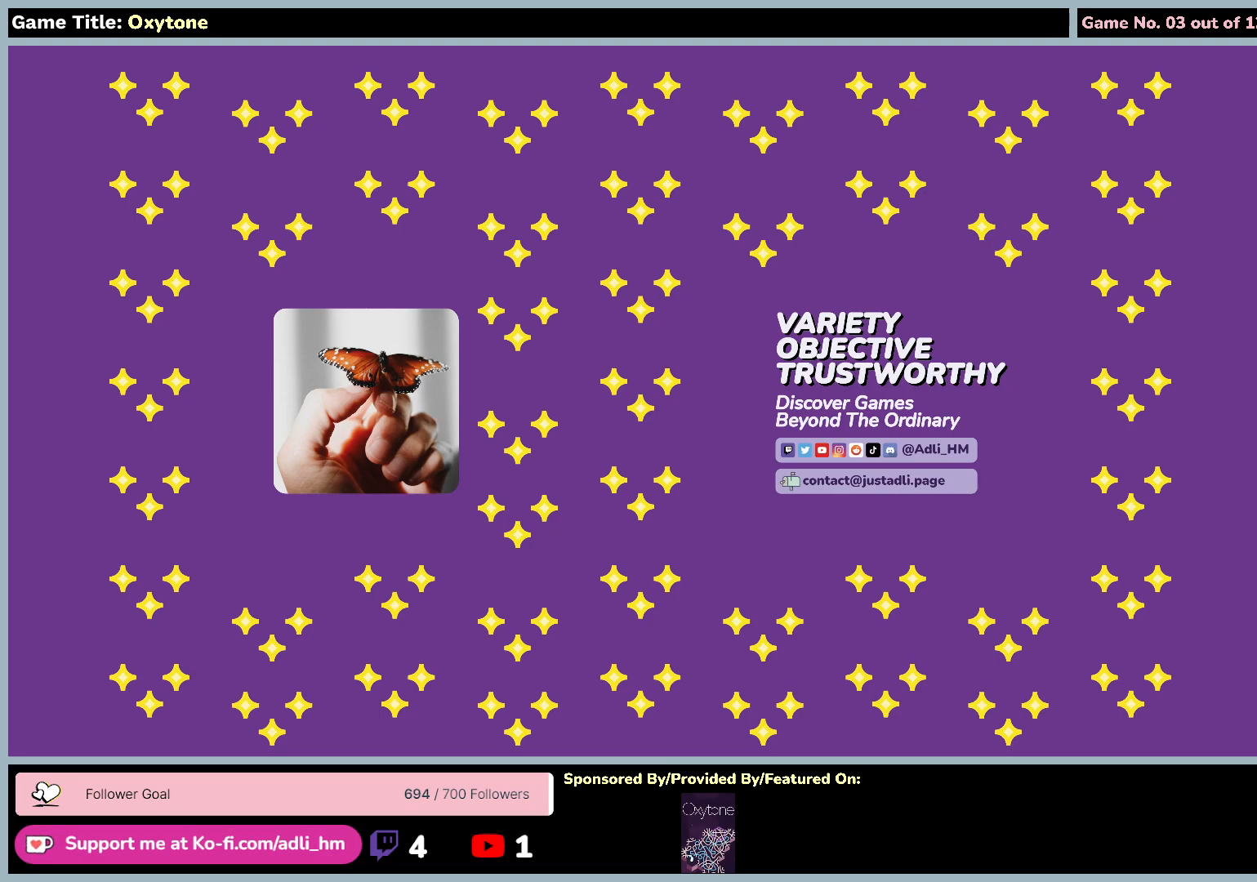
{"keys": [], "mouse": [], "events": [[17, "mouse_left", "up"]]}
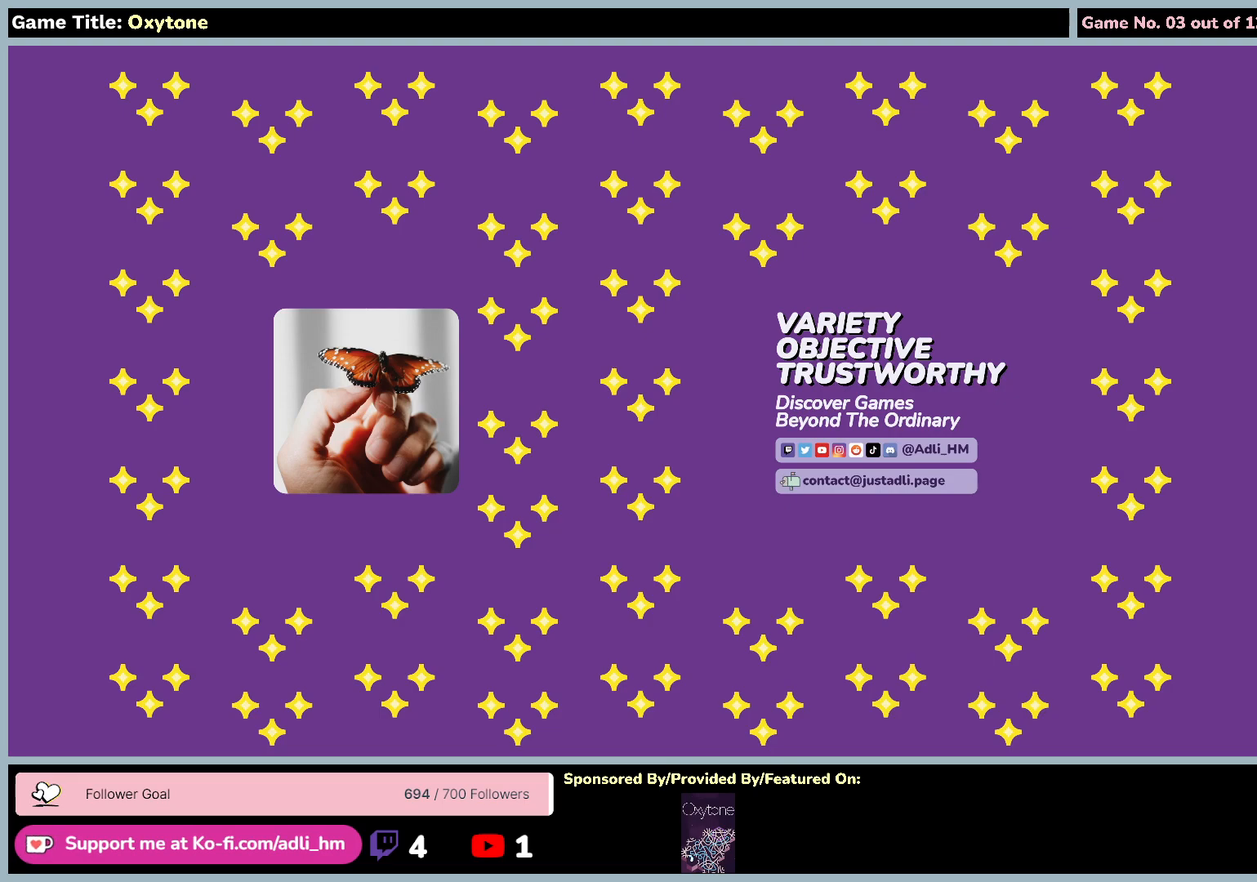
{"keys": [], "mouse": ["left"], "events": [[500, "mouse_left", "down"]]}
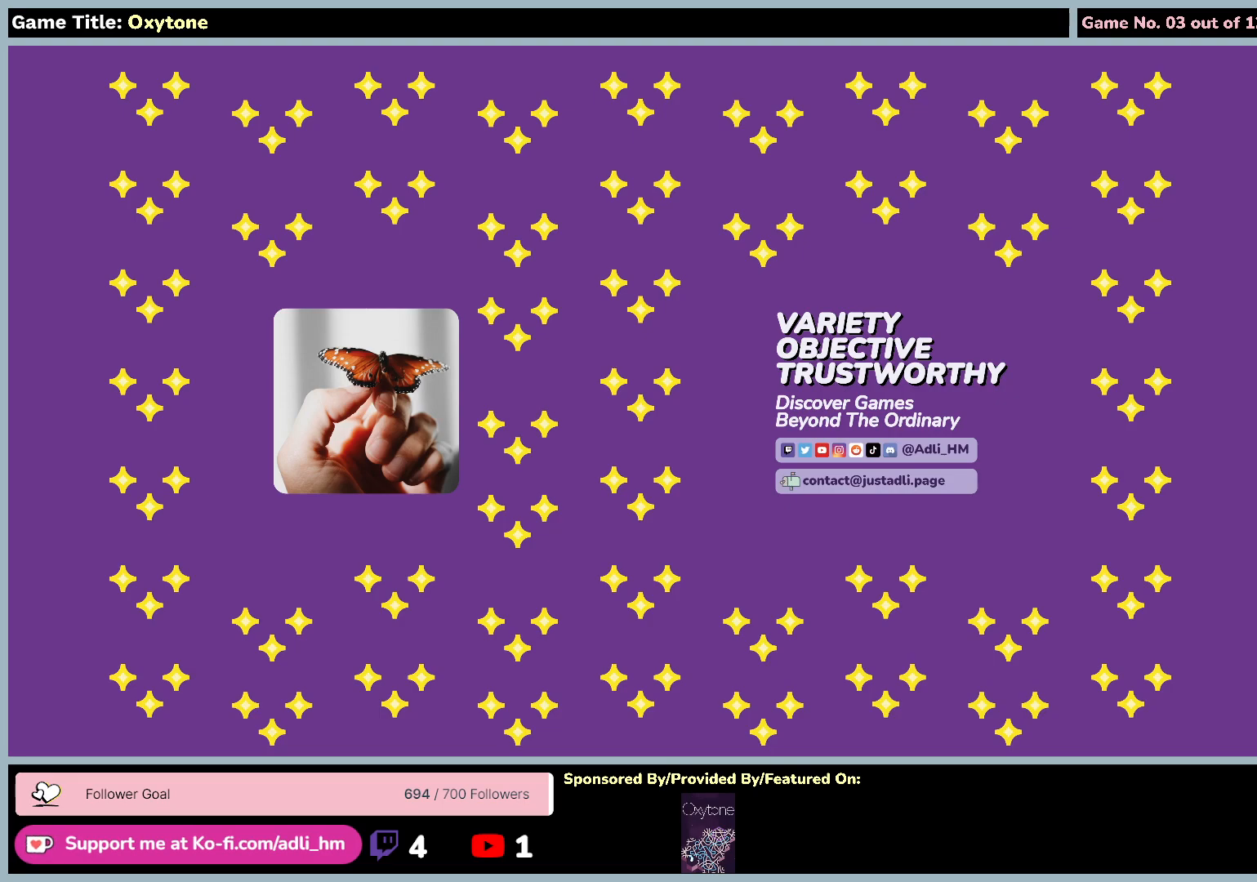
{"keys": [], "mouse": [], "events": [[317, "mouse_left", "up"]]}
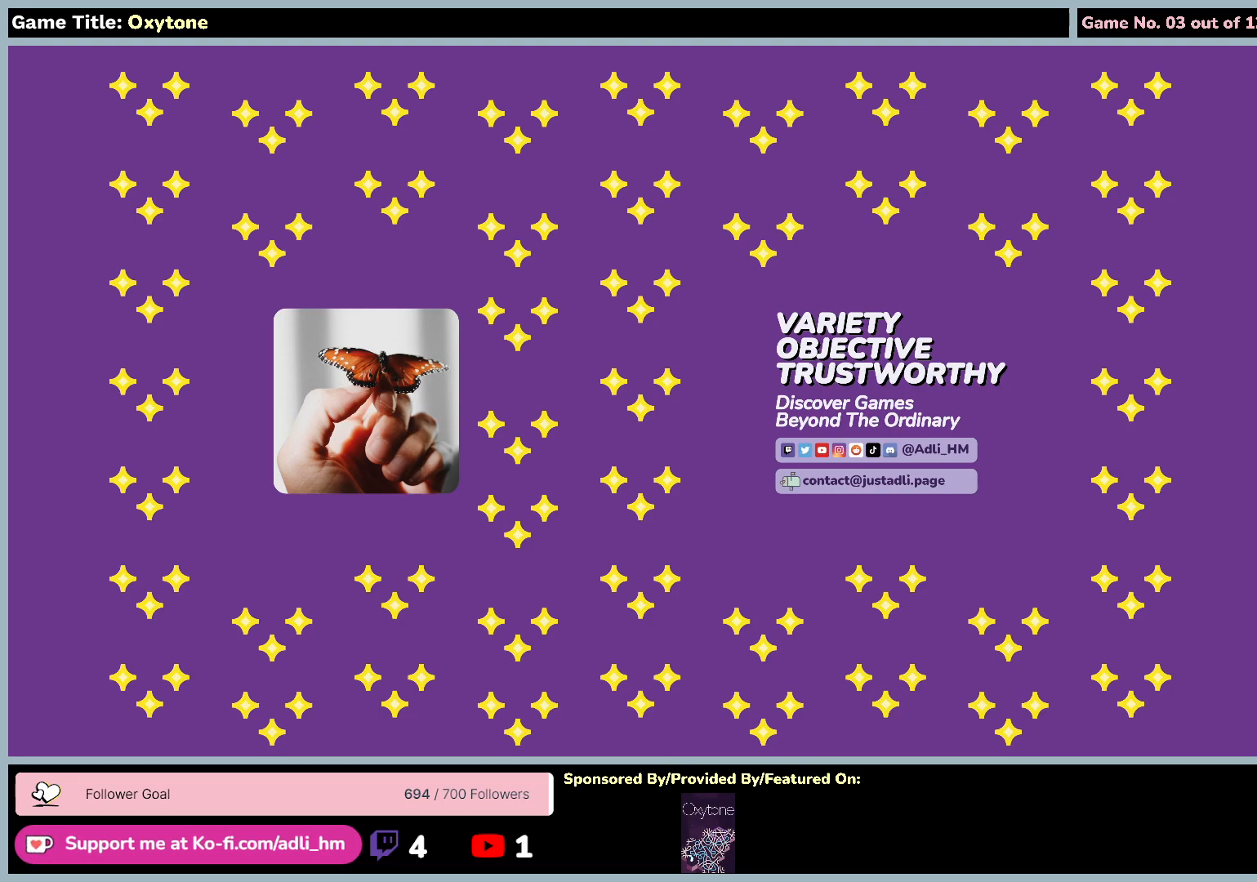
{"keys": [], "mouse": [], "events": []}